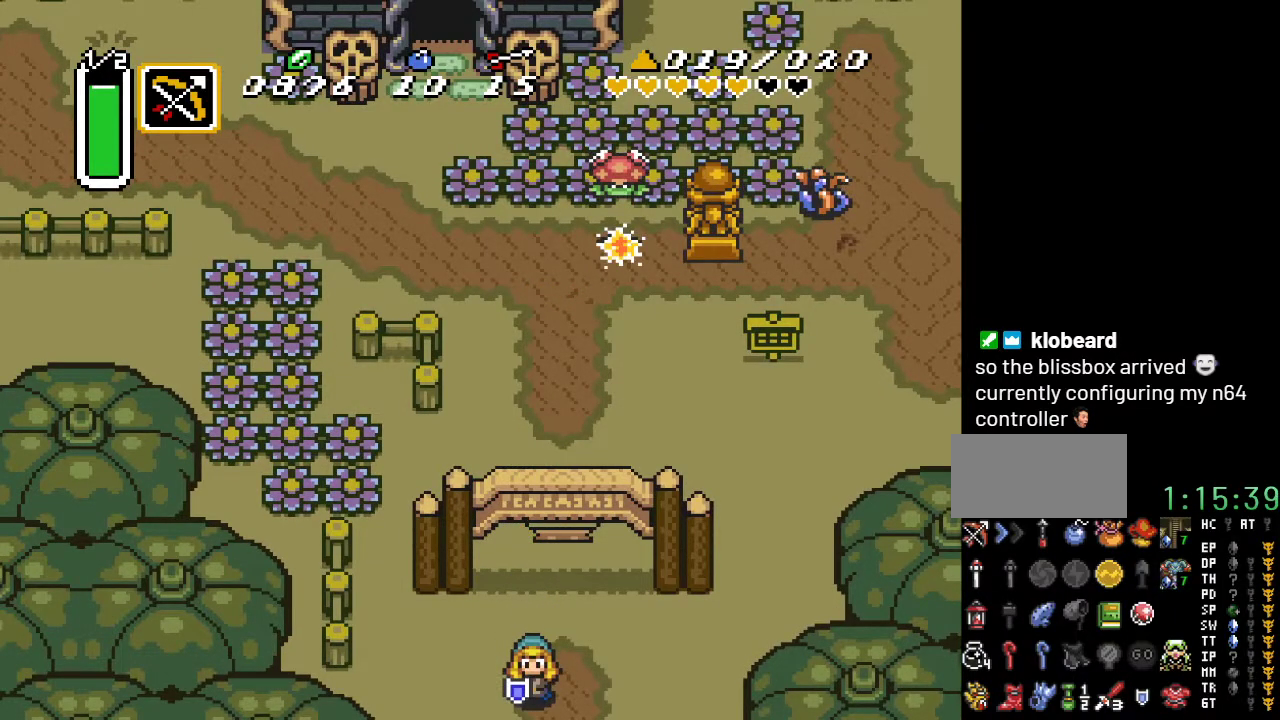
Gameplay with a controller (Nintendo layout); each line is a JSON object with the inputs held at the frame after it. "events" lists button and stick changes between this image and that frame as [ms after this image, input, new state], when the widget could be followed in between. Not read: L3 R3.
{"buttons": ["DPAD_DOWN"], "events": []}
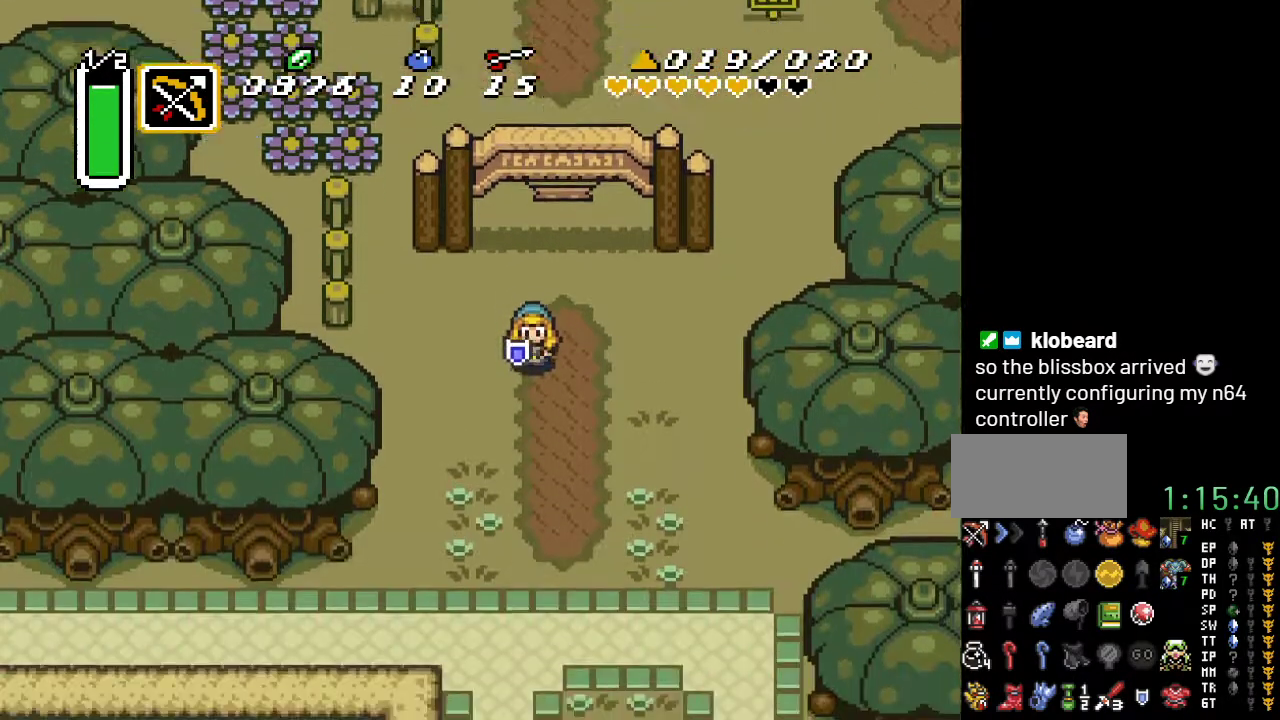
{"buttons": ["DPAD_DOWN", "DPAD_RIGHT"], "events": [[433, "DPAD_RIGHT", "down"]]}
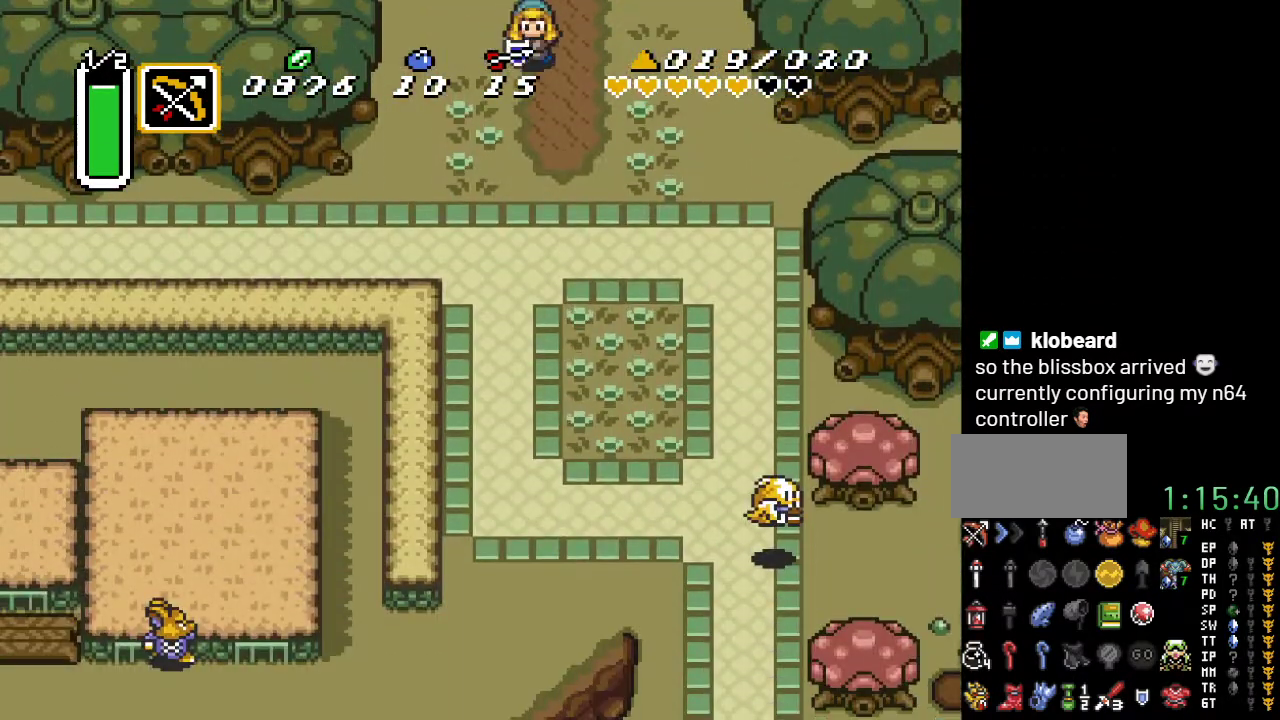
{"buttons": ["DPAD_DOWN", "DPAD_RIGHT"], "events": []}
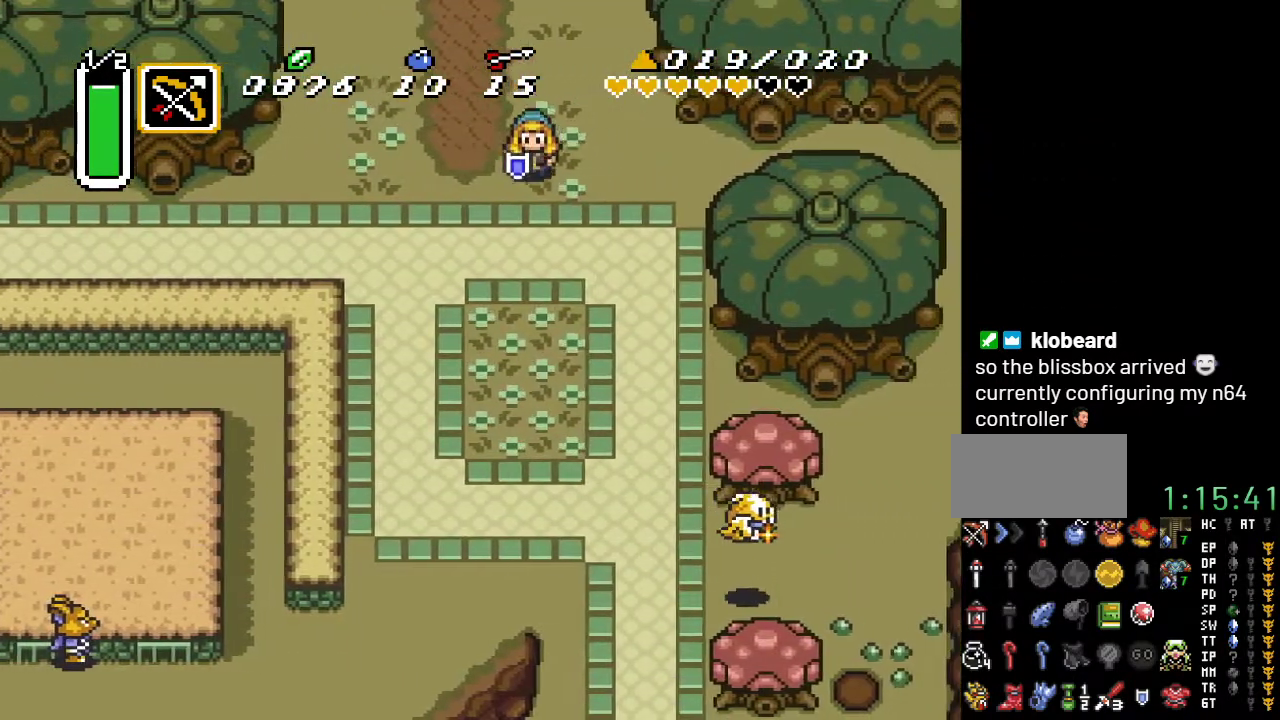
{"buttons": ["A", "DPAD_DOWN"], "events": [[383, "DPAD_RIGHT", "up"], [500, "A", "down"]]}
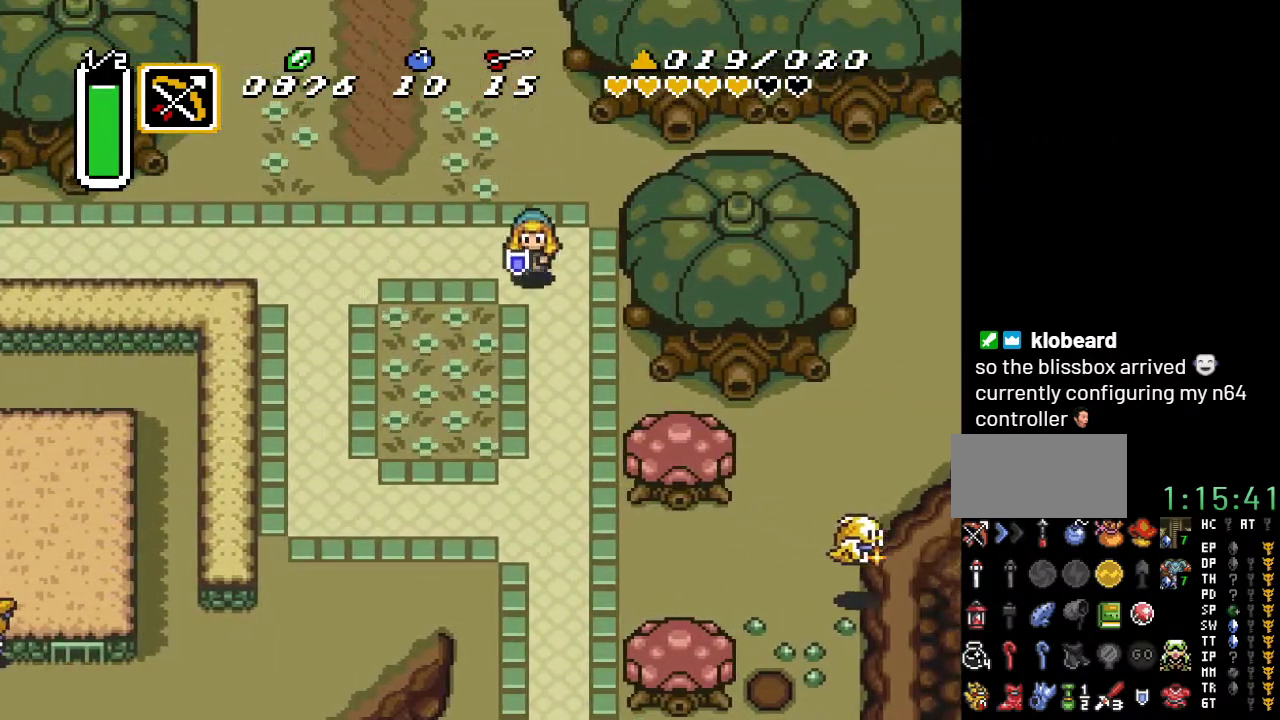
{"buttons": ["A"], "events": [[150, "DPAD_DOWN", "up"]]}
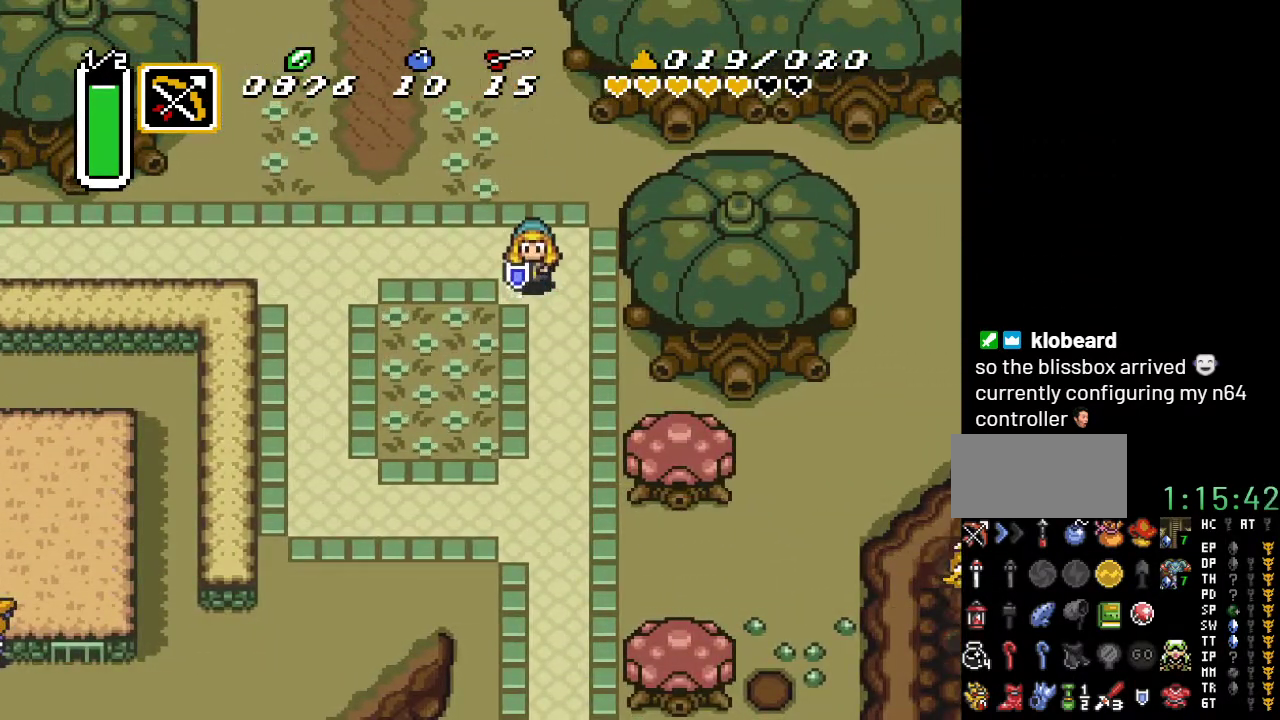
{"buttons": [], "events": [[350, "A", "up"]]}
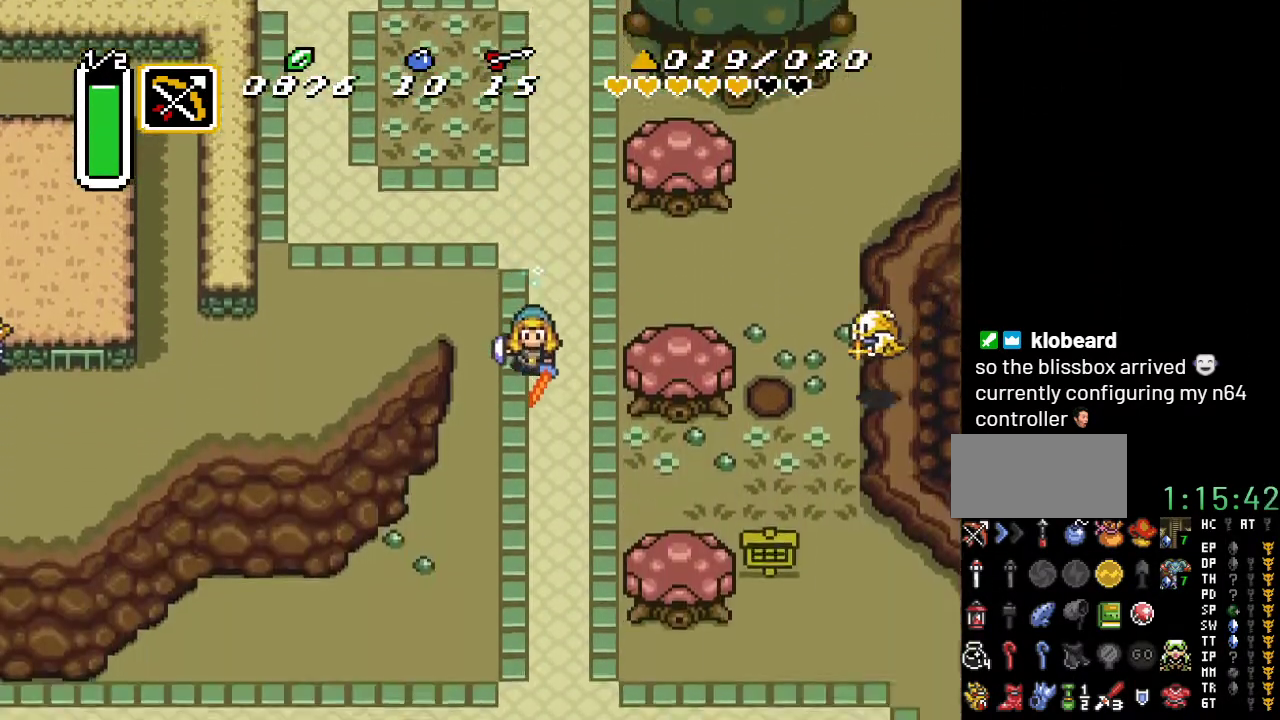
{"buttons": ["DPAD_RIGHT"], "events": [[467, "DPAD_RIGHT", "down"]]}
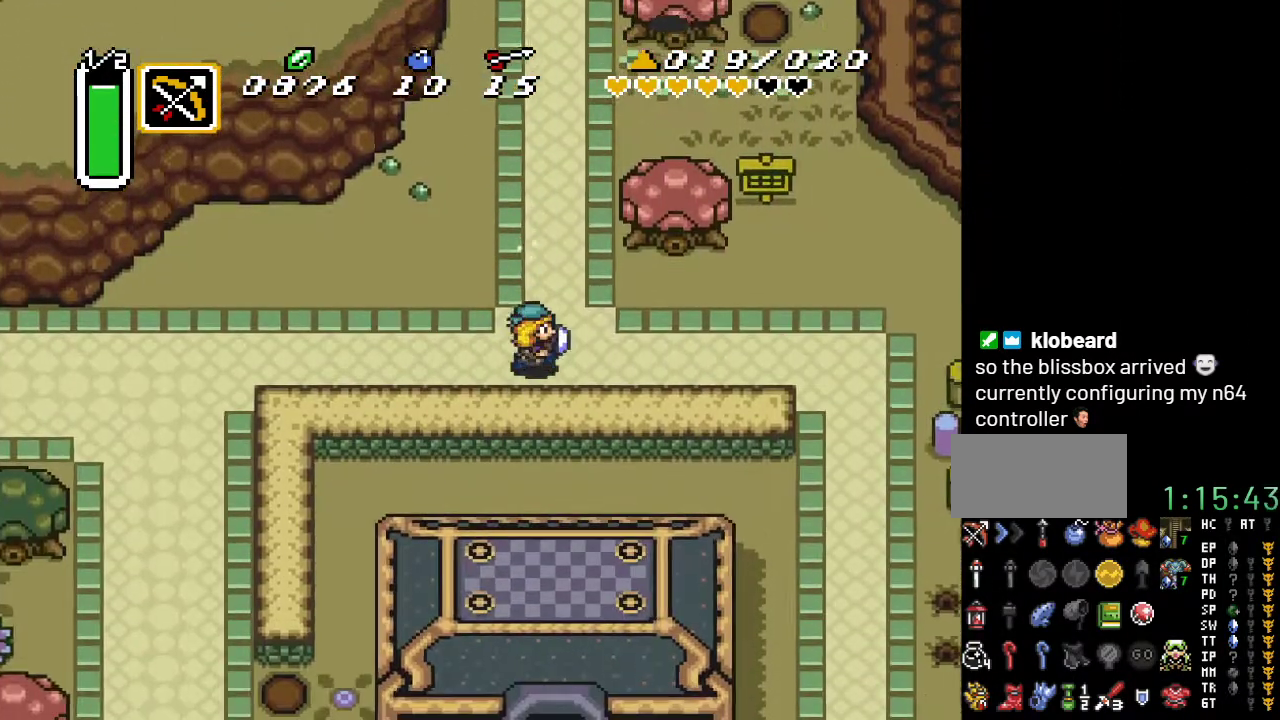
{"buttons": ["DPAD_RIGHT"], "events": []}
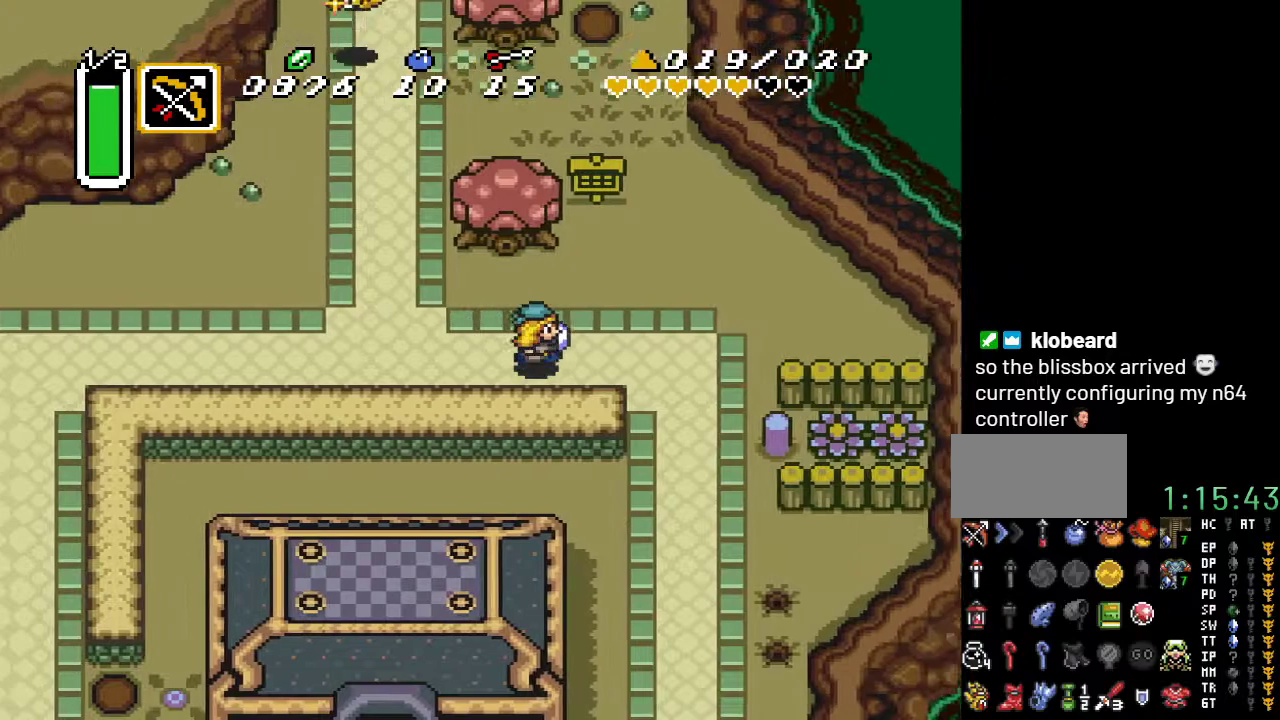
{"buttons": ["A", "DPAD_DOWN"], "events": [[383, "A", "down"], [383, "DPAD_RIGHT", "up"], [500, "DPAD_DOWN", "down"]]}
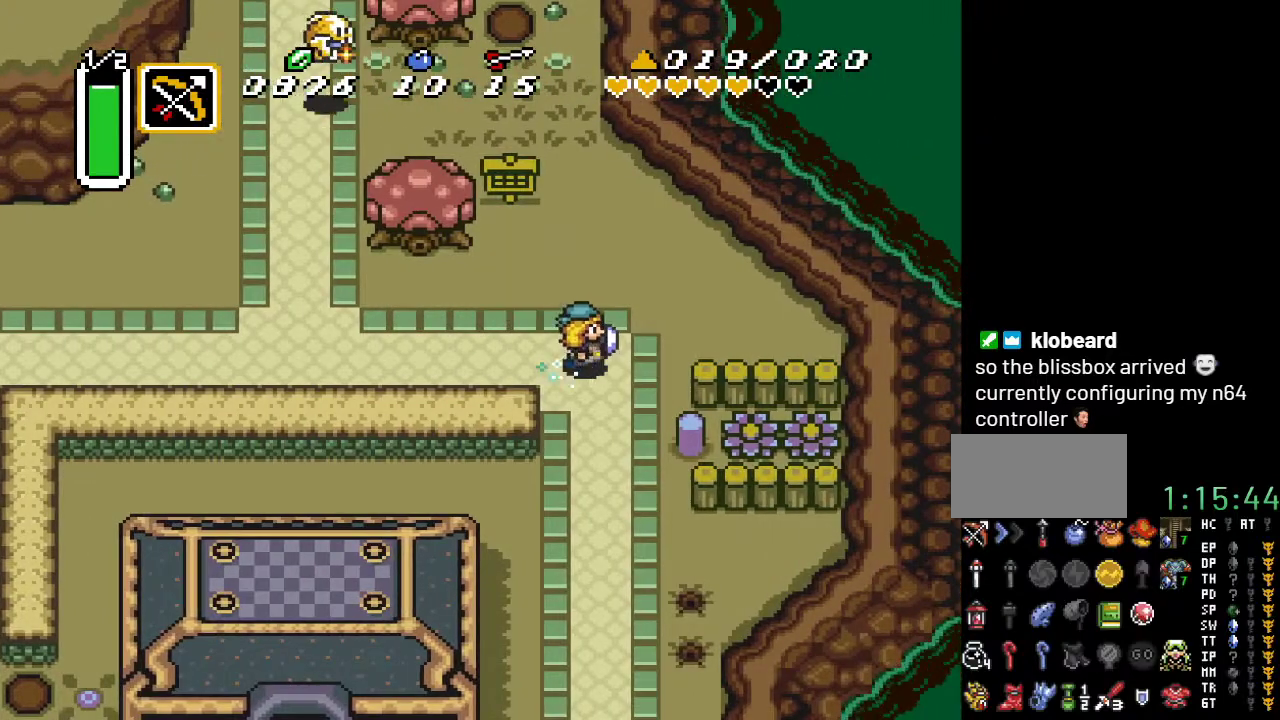
{"buttons": ["A"], "events": [[183, "DPAD_DOWN", "up"]]}
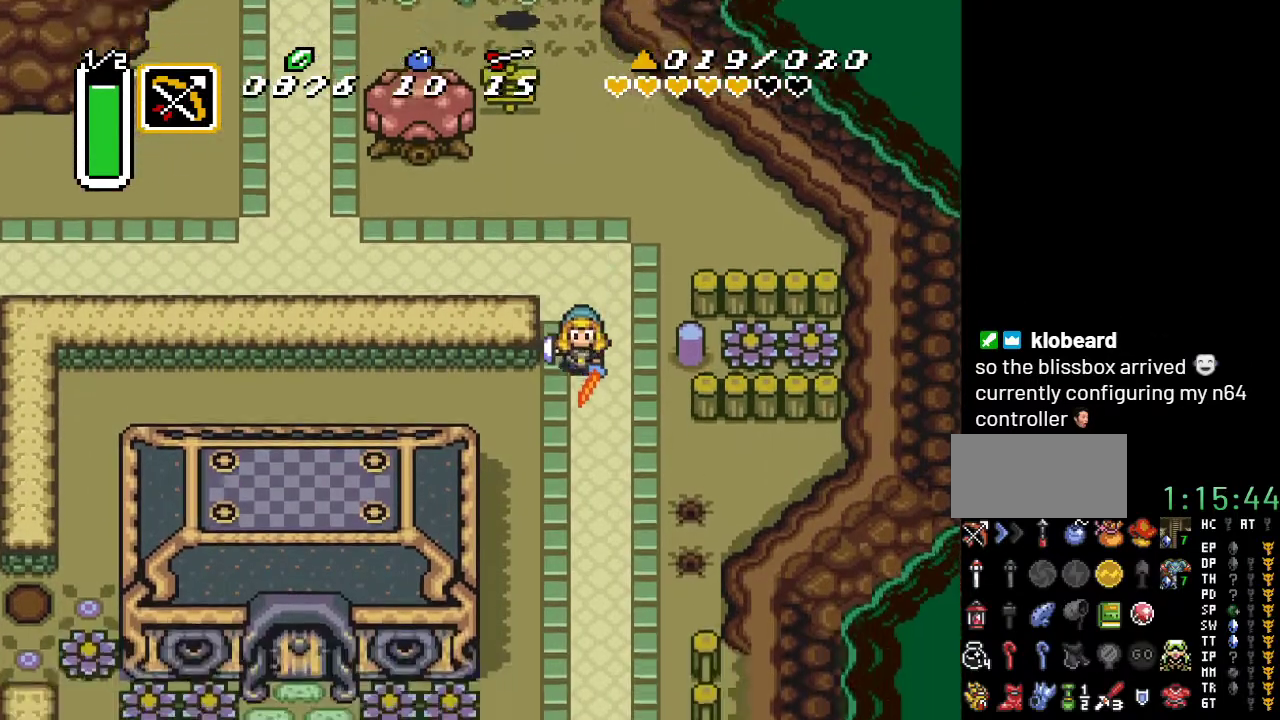
{"buttons": [], "events": [[333, "A", "up"]]}
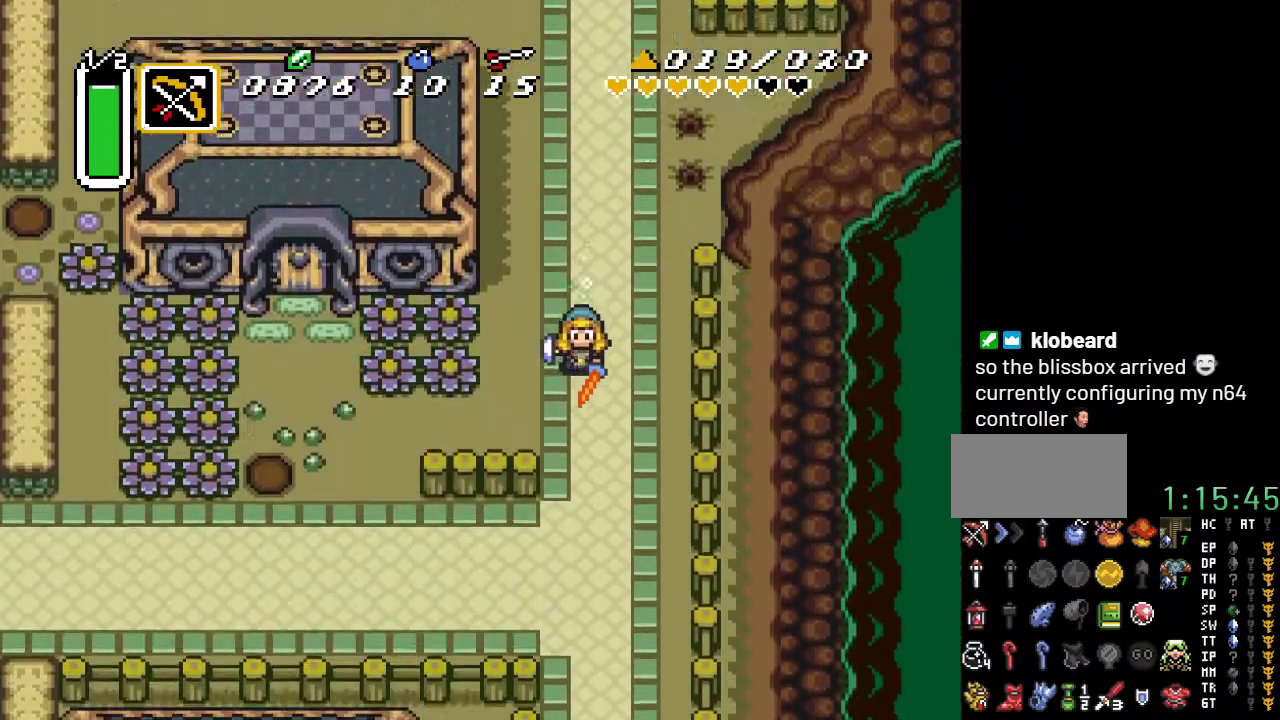
{"buttons": [], "events": []}
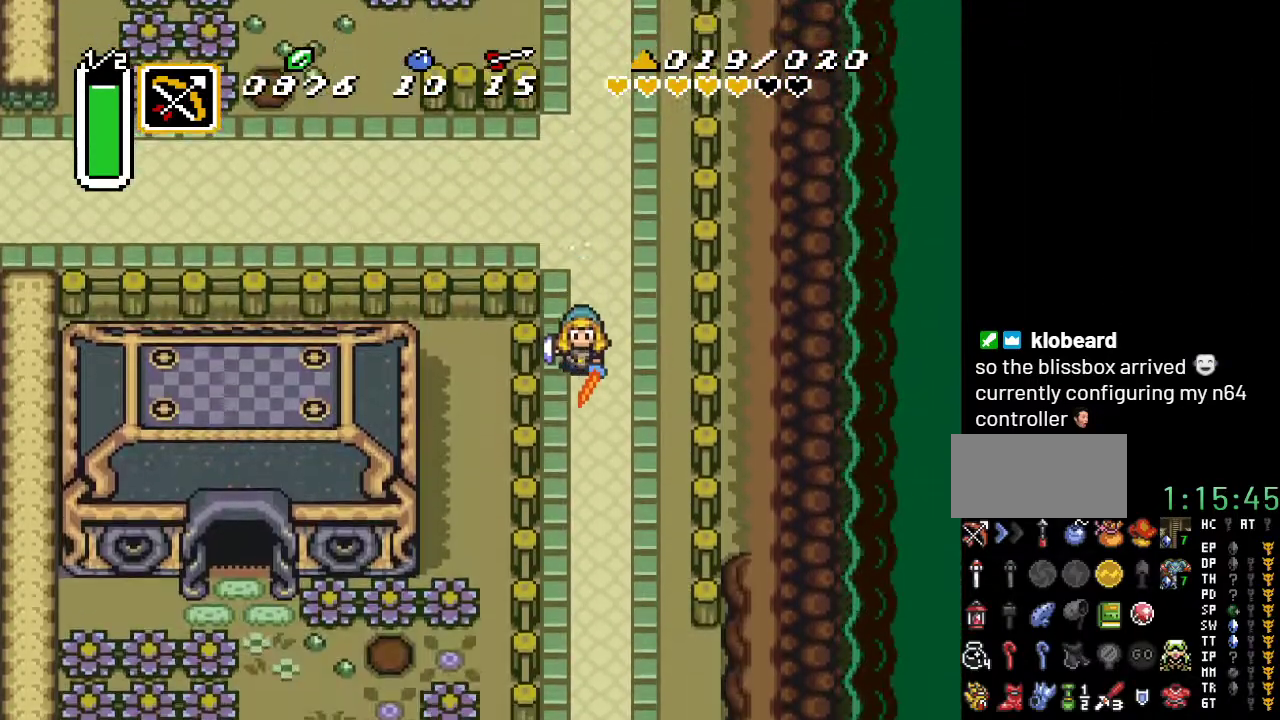
{"buttons": [], "events": []}
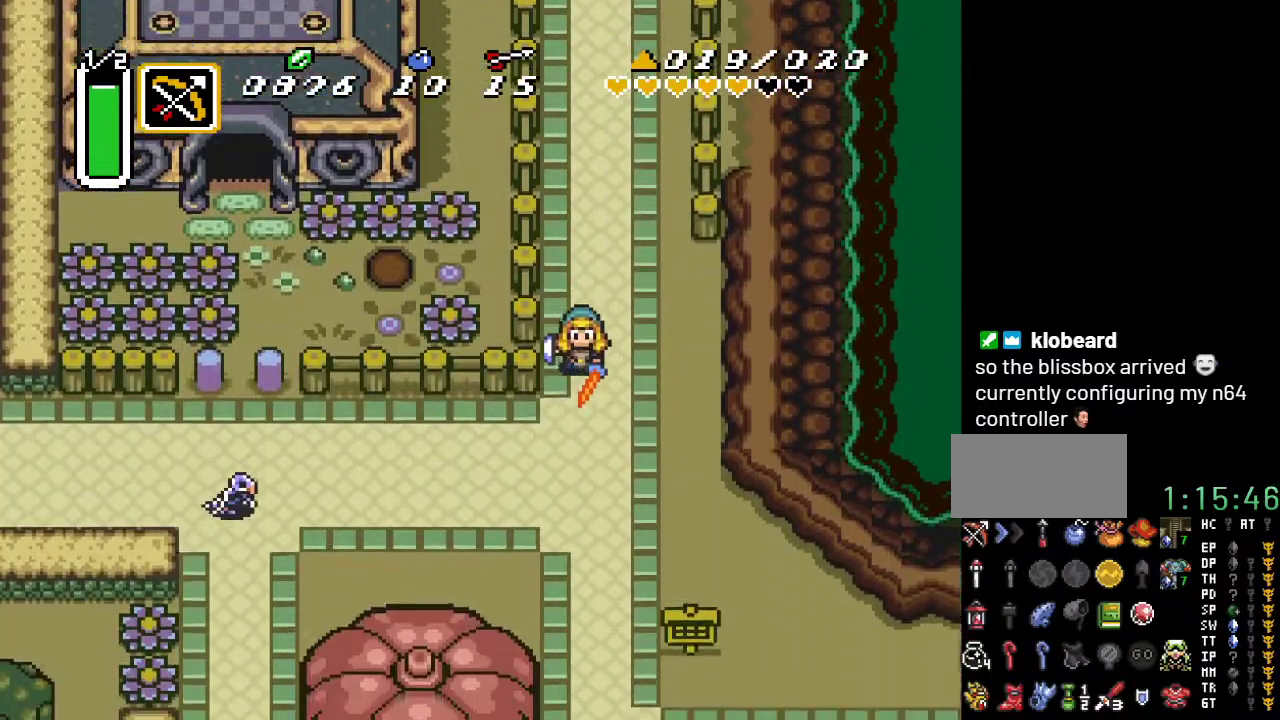
{"buttons": [], "events": []}
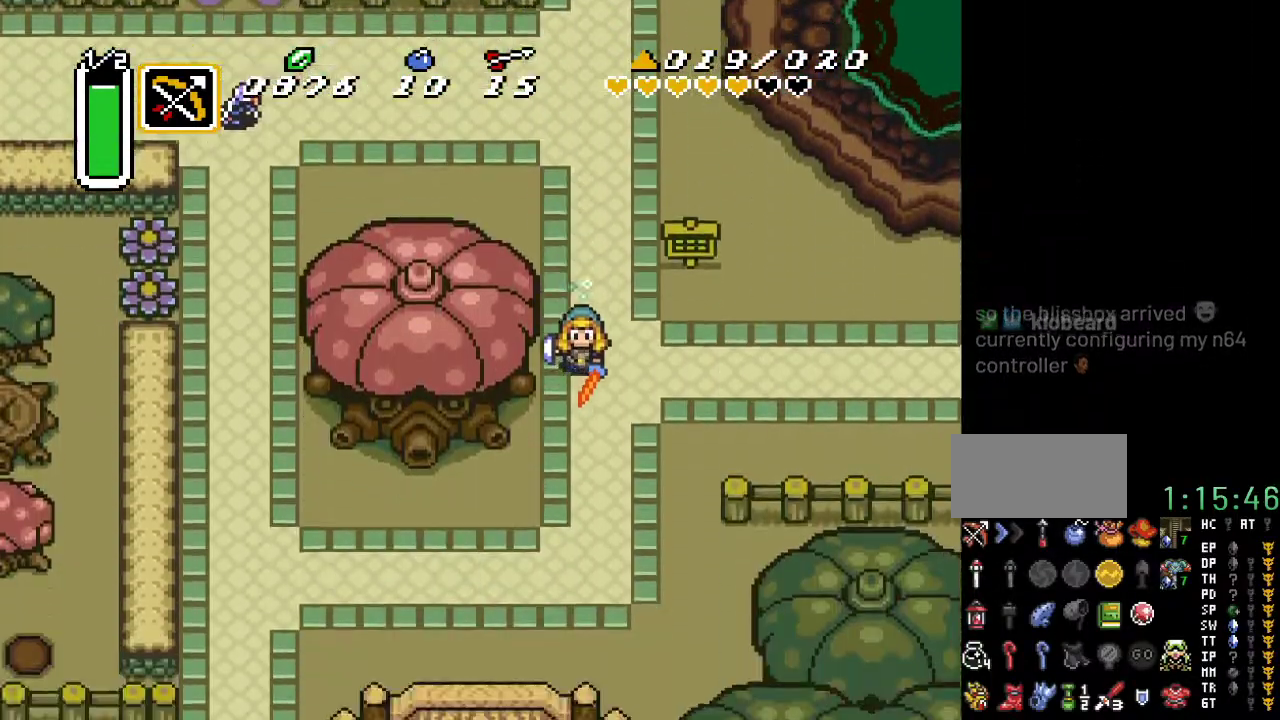
{"buttons": ["DPAD_LEFT"], "events": [[317, "DPAD_LEFT", "down"]]}
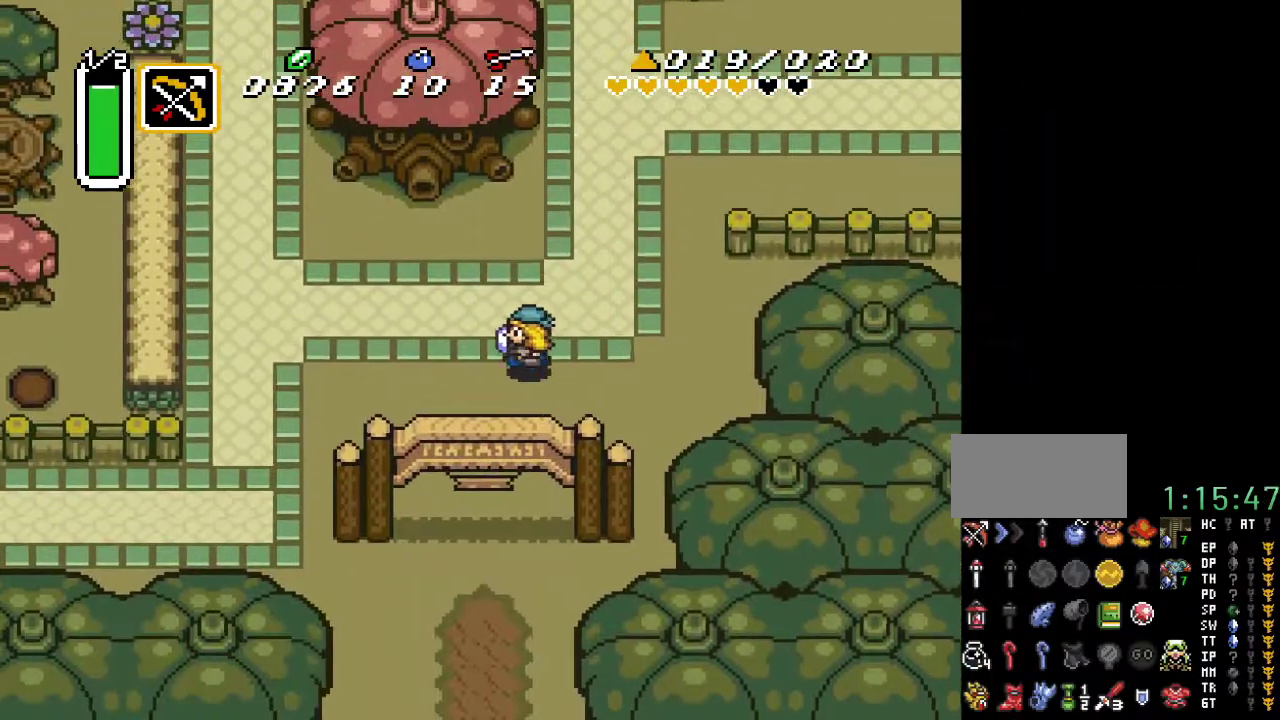
{"buttons": ["A", "DPAD_DOWN"], "events": [[133, "DPAD_DOWN", "down"], [150, "DPAD_LEFT", "up"], [317, "A", "down"]]}
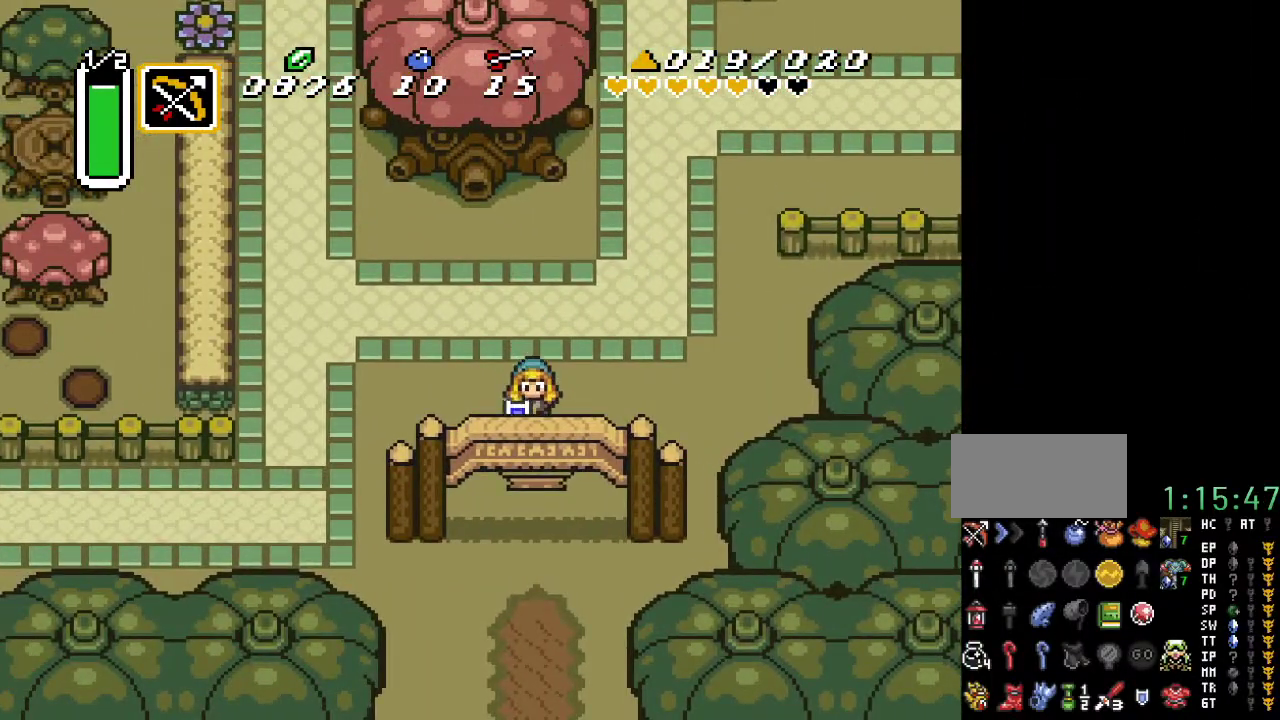
{"buttons": ["A", "DPAD_DOWN"], "events": []}
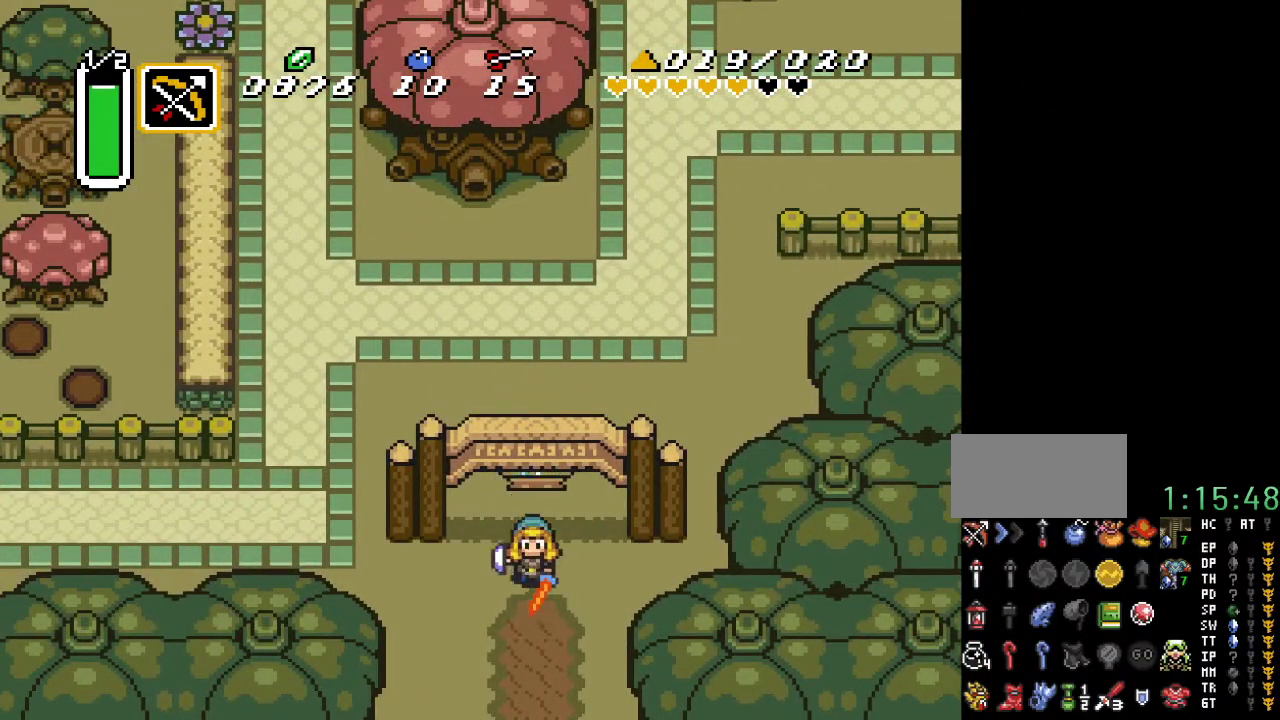
{"buttons": ["DPAD_DOWN"], "events": [[150, "A", "up"]]}
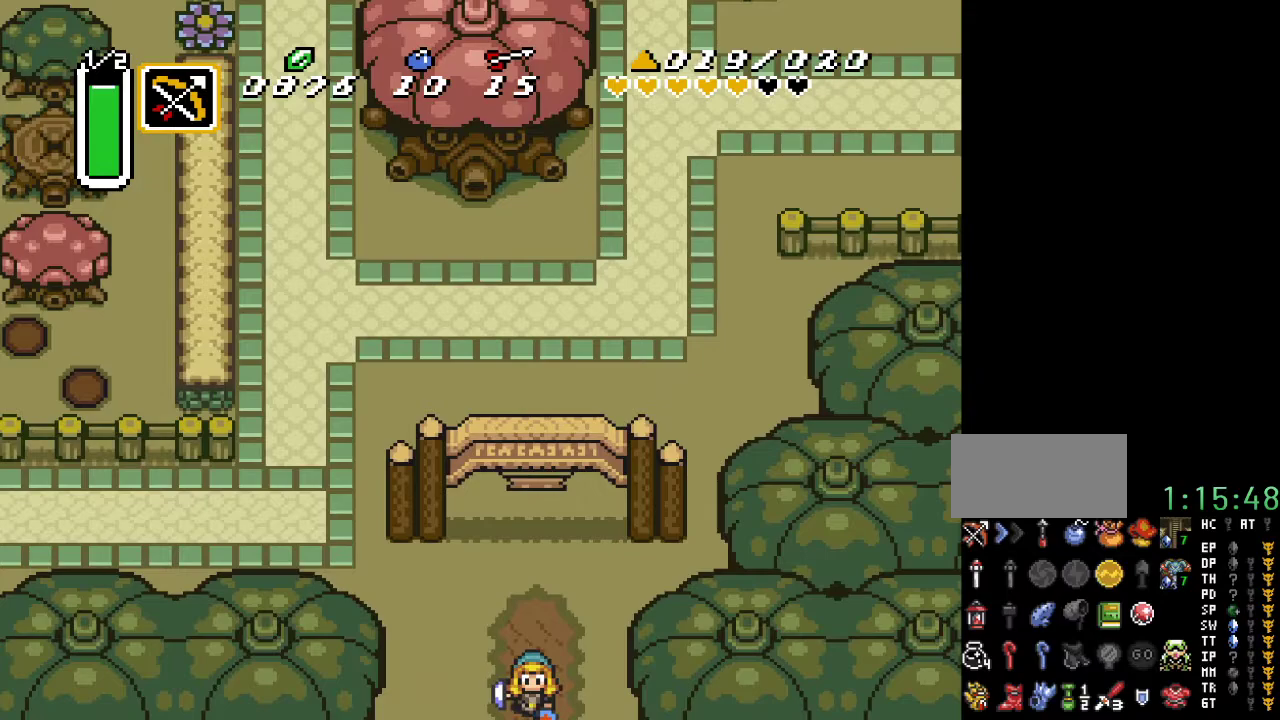
{"buttons": ["DPAD_DOWN"], "events": []}
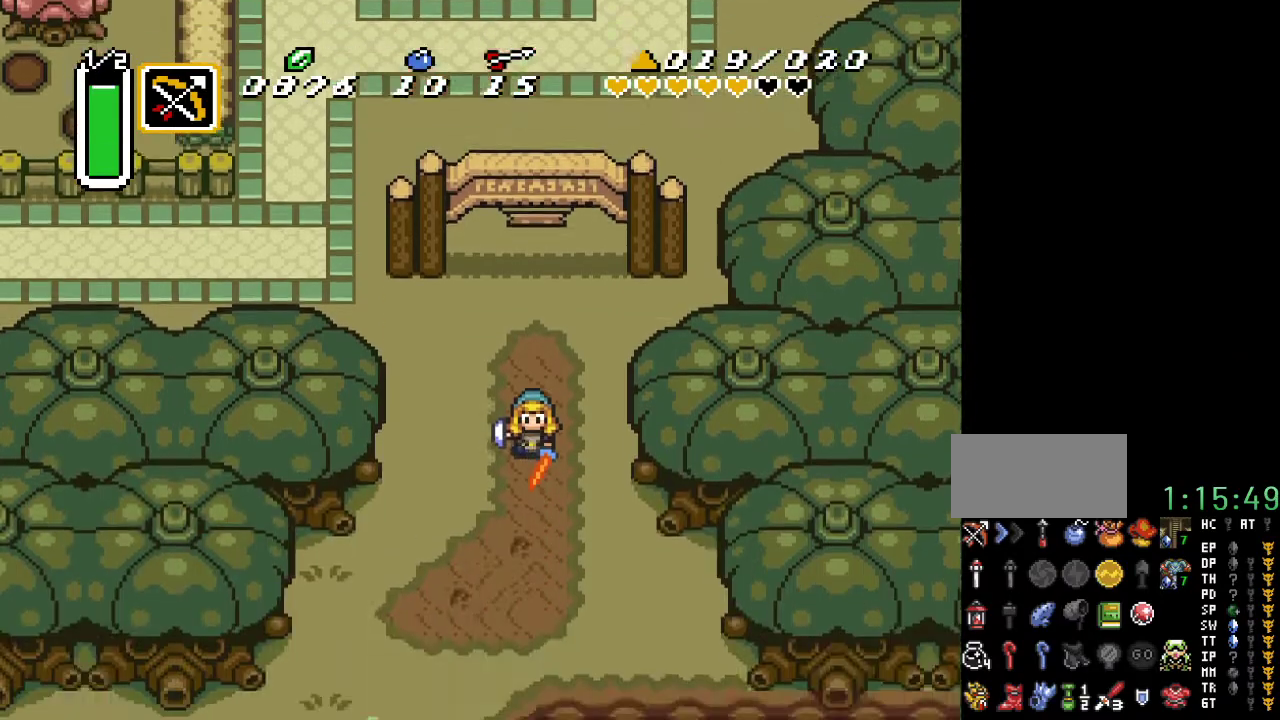
{"buttons": ["DPAD_DOWN"], "events": []}
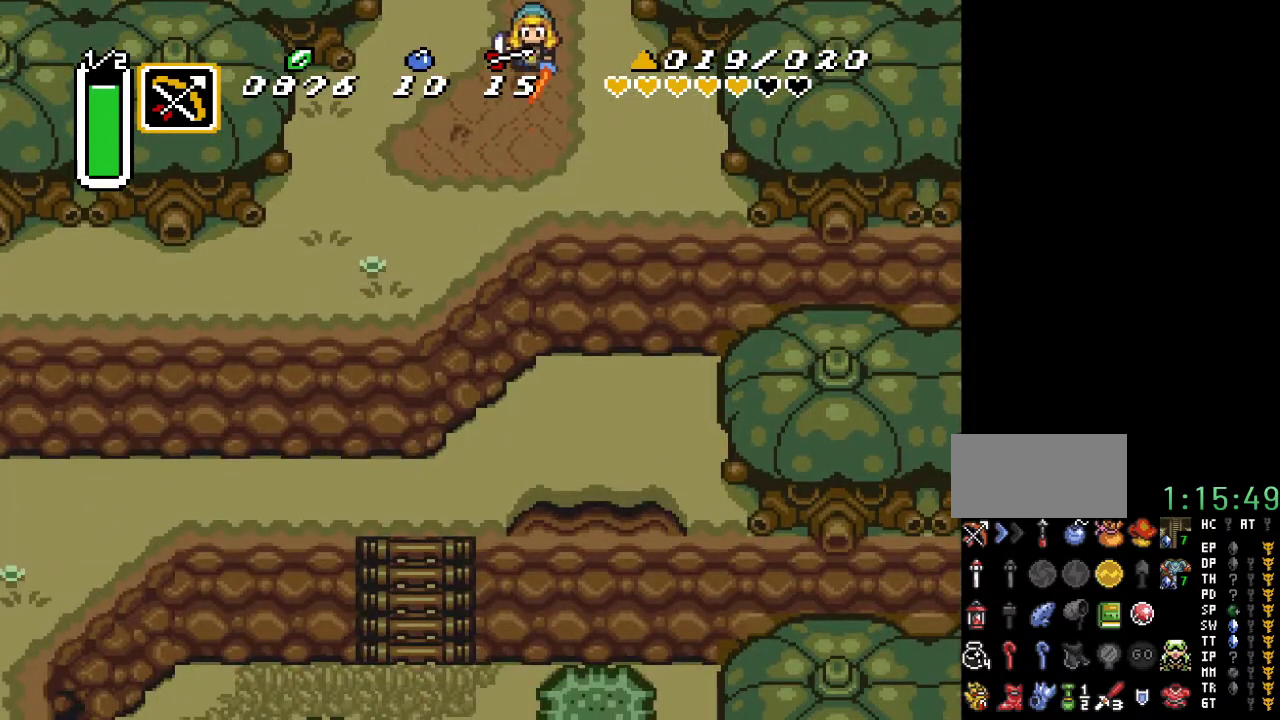
{"buttons": ["DPAD_DOWN", "DPAD_LEFT"], "events": [[100, "DPAD_LEFT", "down"]]}
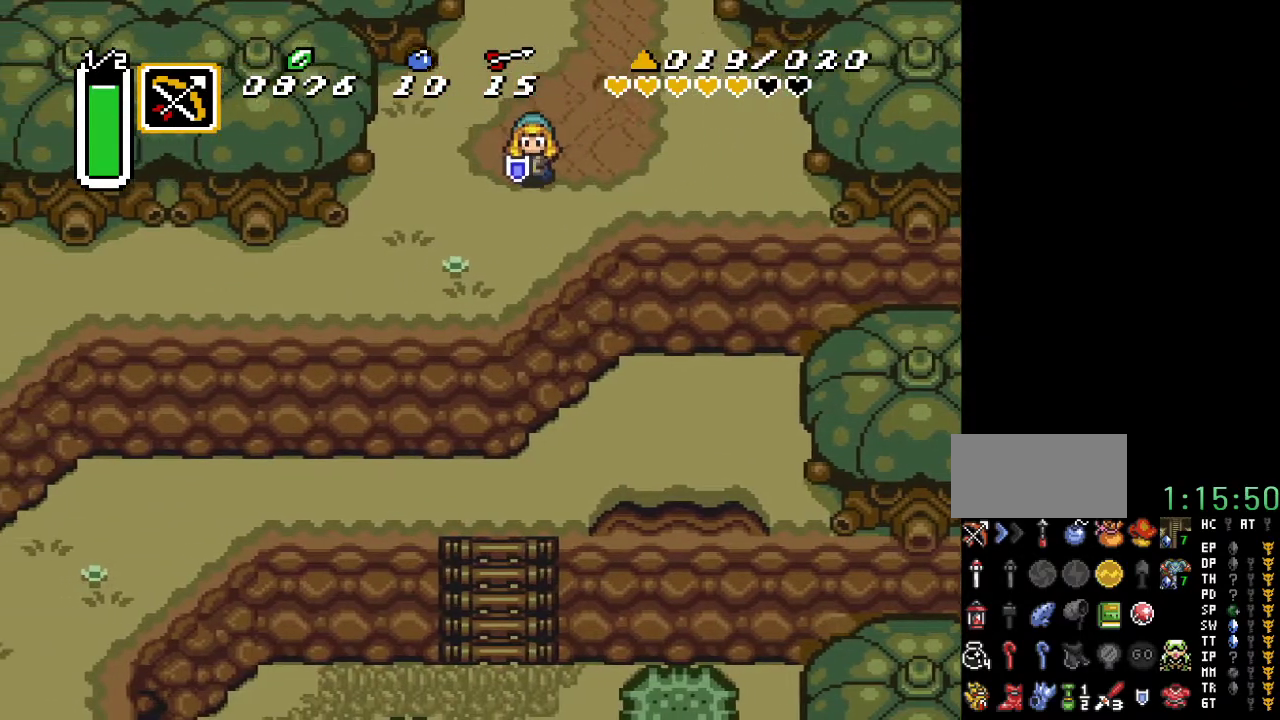
{"buttons": ["DPAD_DOWN", "DPAD_LEFT"], "events": []}
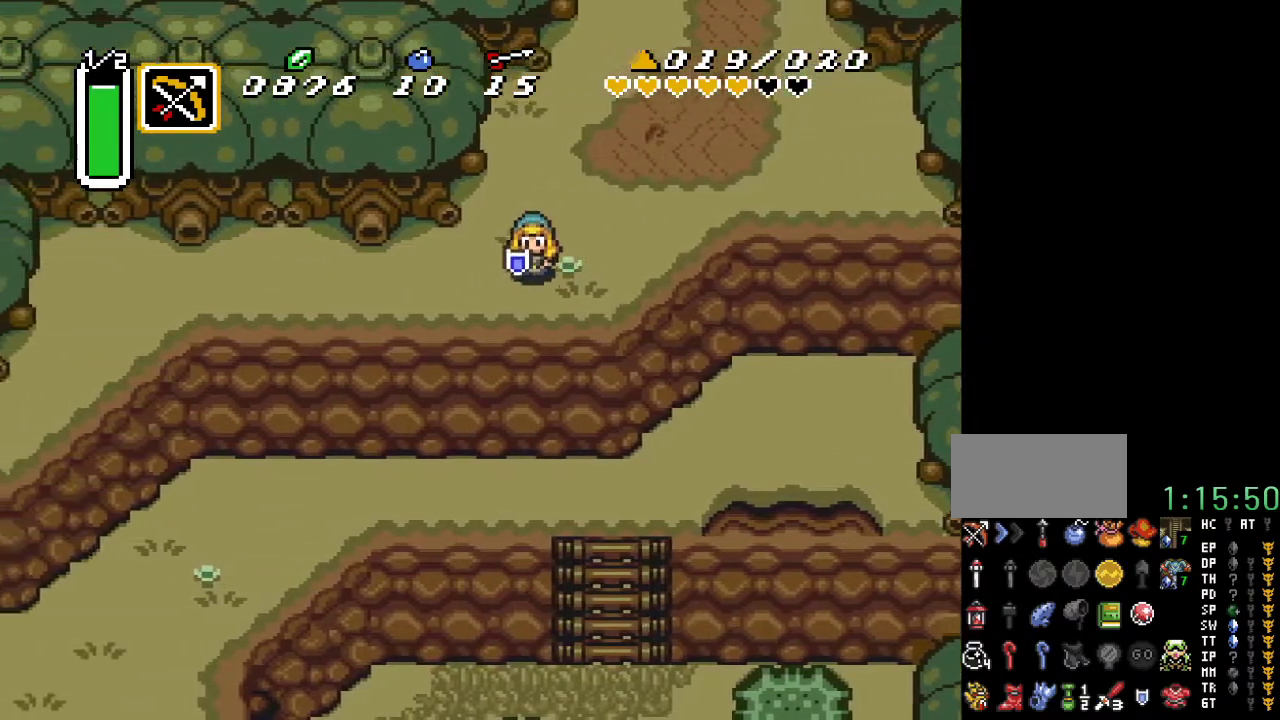
{"buttons": ["A", "DPAD_LEFT"], "events": [[167, "DPAD_DOWN", "up"], [183, "A", "down"]]}
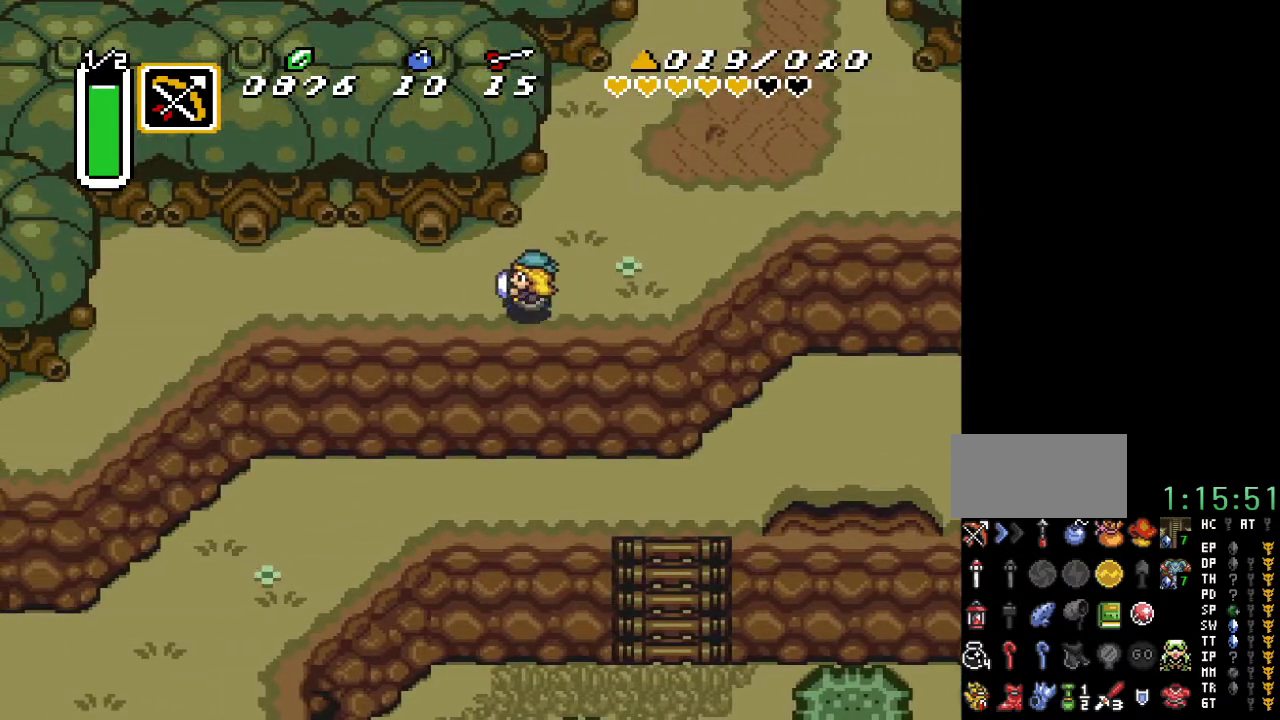
{"buttons": [], "events": [[200, "DPAD_LEFT", "up"], [433, "A", "up"]]}
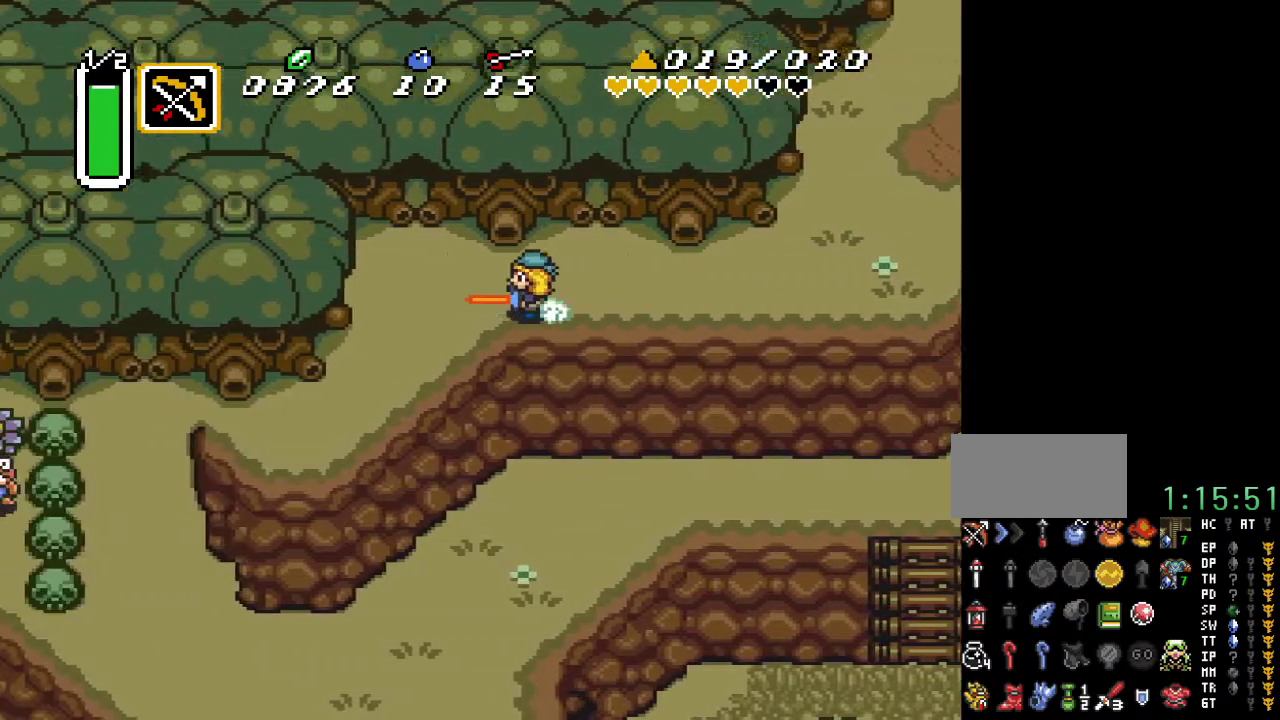
{"buttons": ["DPAD_DOWN", "DPAD_LEFT"], "events": [[133, "DPAD_DOWN", "down"], [317, "DPAD_LEFT", "down"]]}
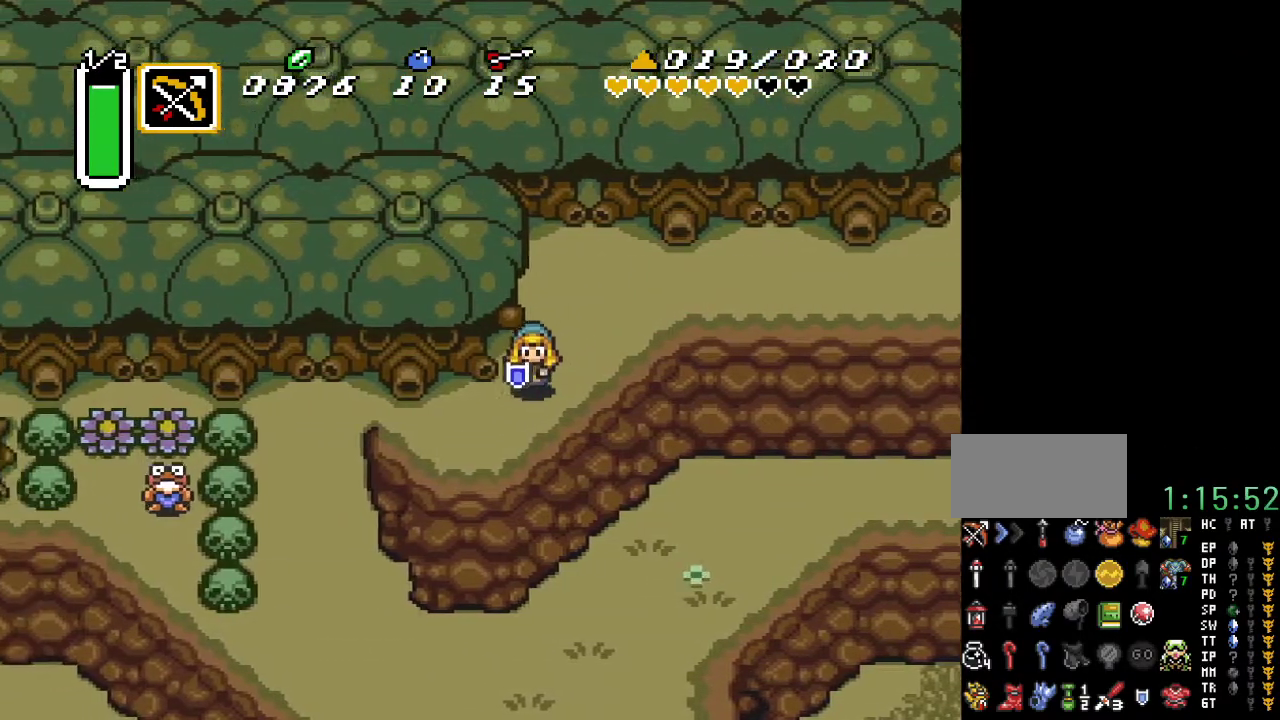
{"buttons": ["DPAD_LEFT"], "events": [[350, "DPAD_DOWN", "up"]]}
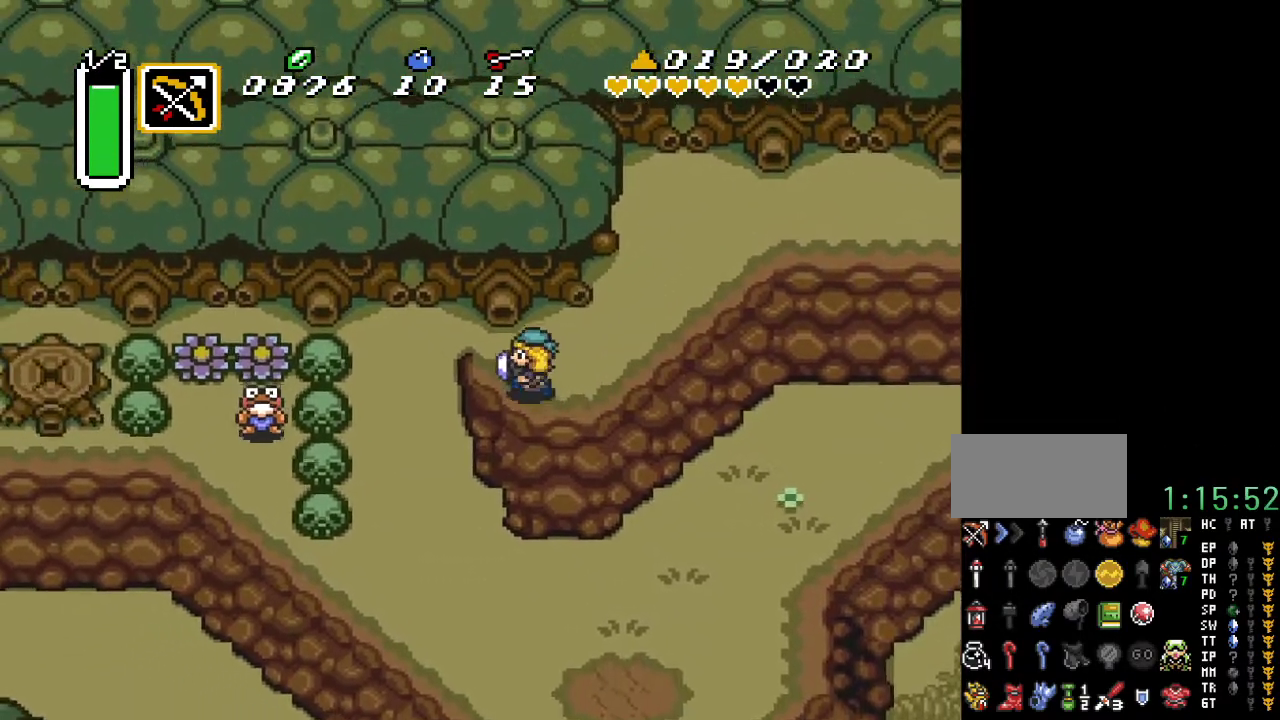
{"buttons": ["DPAD_DOWN", "DPAD_LEFT"], "events": [[500, "DPAD_DOWN", "down"]]}
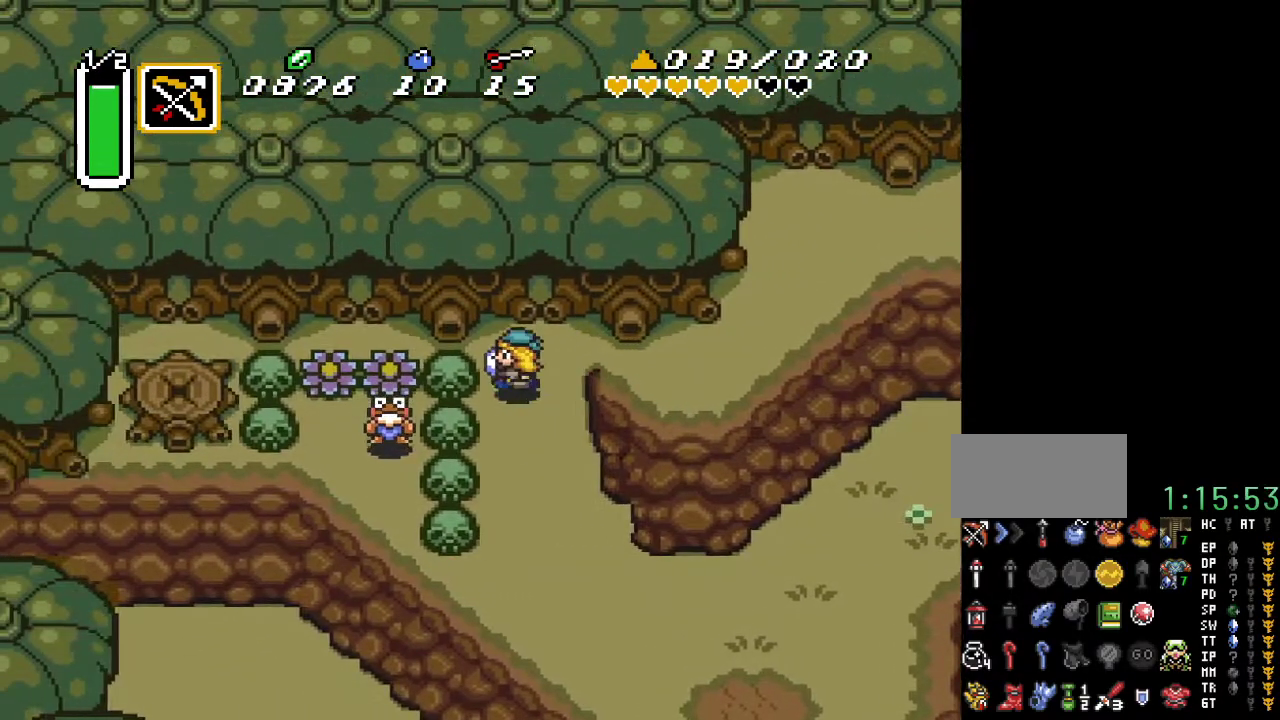
{"buttons": ["DPAD_DOWN"], "events": [[33, "DPAD_LEFT", "up"]]}
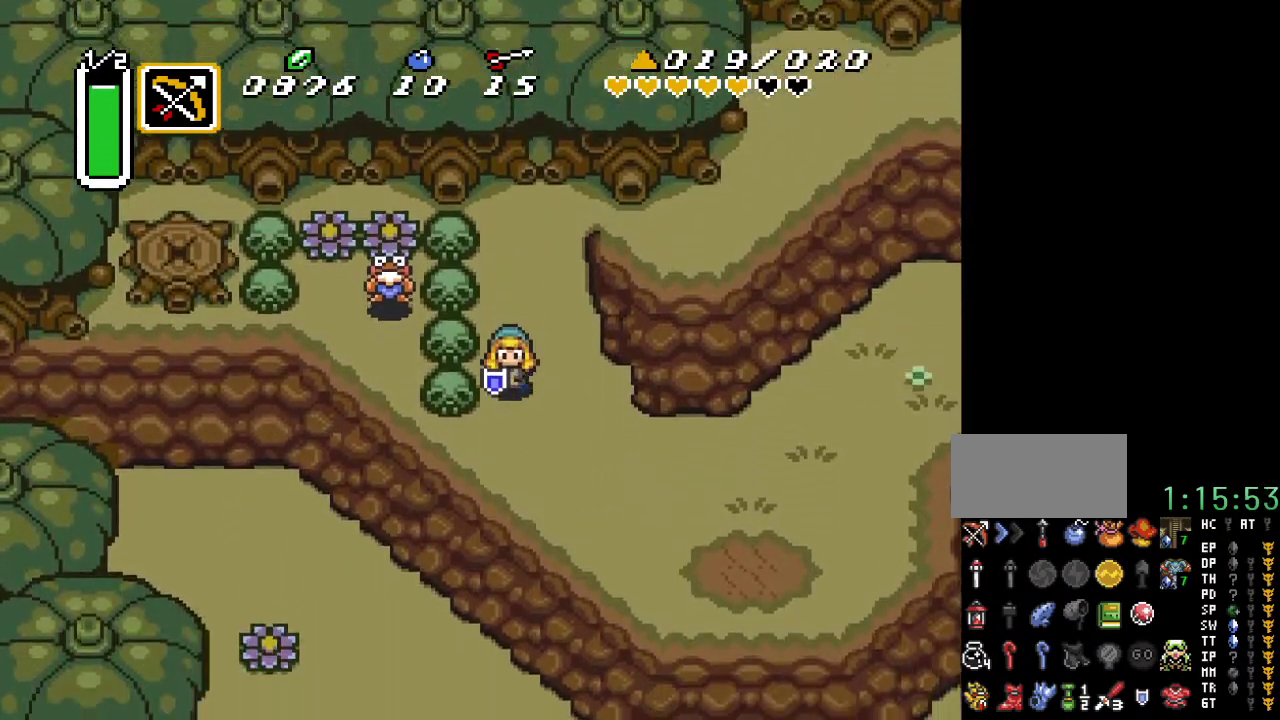
{"buttons": ["DPAD_DOWN", "DPAD_RIGHT"], "events": [[100, "DPAD_RIGHT", "down"]]}
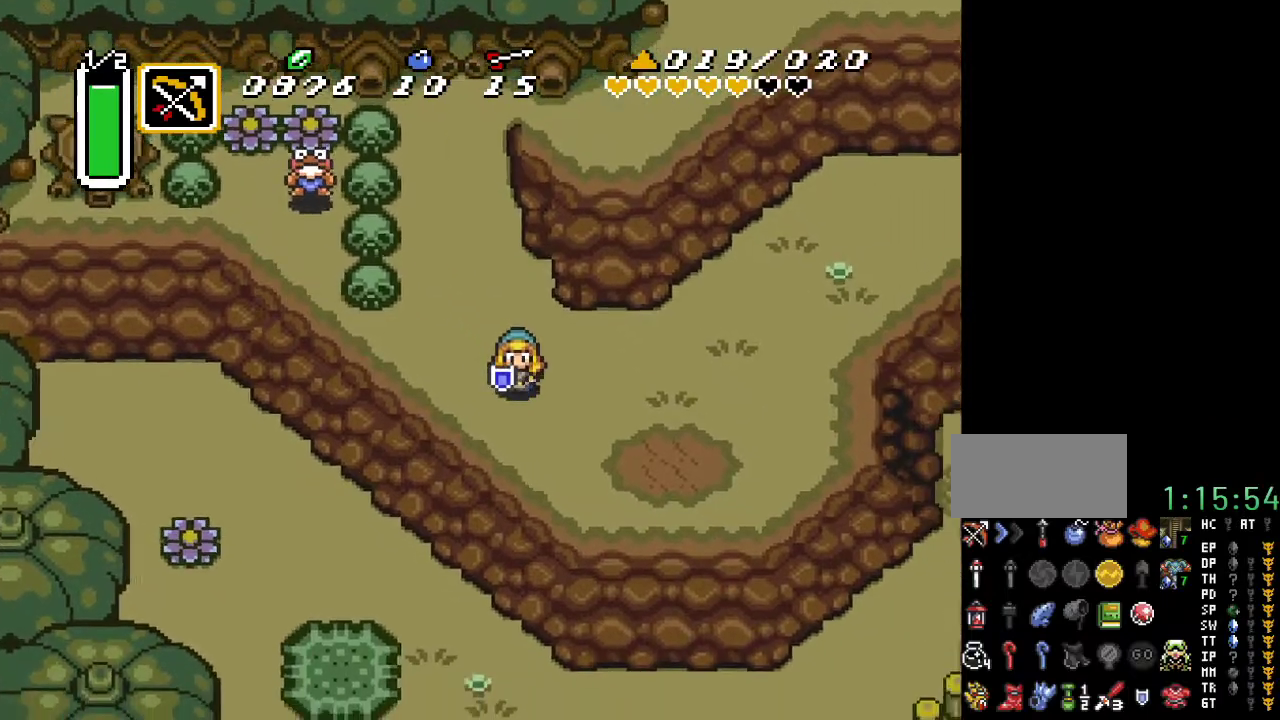
{"buttons": ["DPAD_DOWN"], "events": [[133, "DPAD_RIGHT", "up"], [217, "DPAD_RIGHT", "down"], [500, "DPAD_RIGHT", "up"]]}